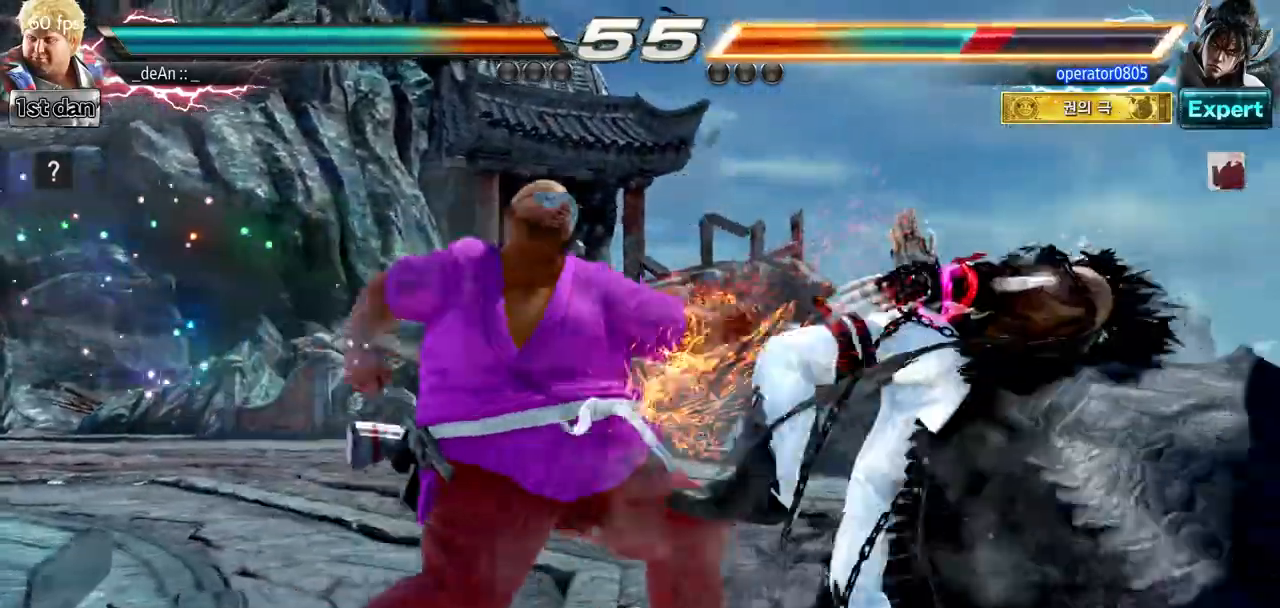
Gameplay with a controller (arcade stick); each line is a JSON object with the inputs held at the frame after it. "events" lists button and stick changes between this image and that frame as [ms after this image, input, new state], when the widget could be followed in between. Not read: L3 R3.
{"buttons": ["CIRCLE"], "left_stick": "left", "events": [[67, "CIRCLE", "up"], [134, "CIRCLE", "down"], [234, "CIRCLE", "up"], [284, "CIRCLE", "down"], [384, "CIRCLE", "up"], [451, "CIRCLE", "down"]]}
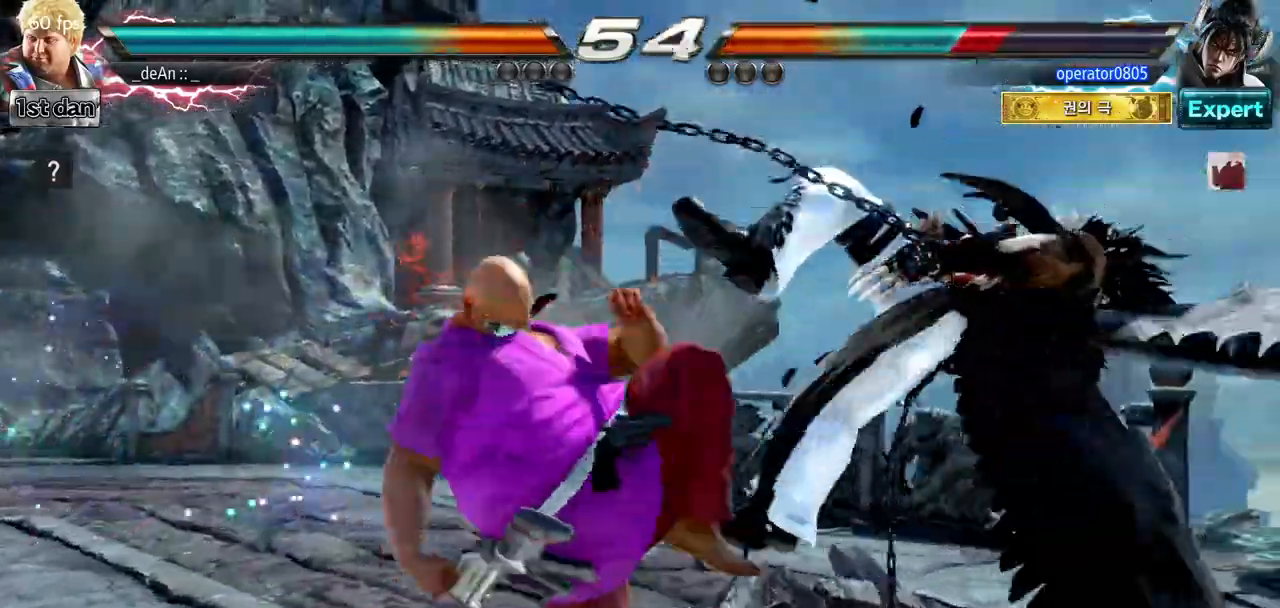
{"buttons": ["CIRCLE"], "left_stick": "left"}
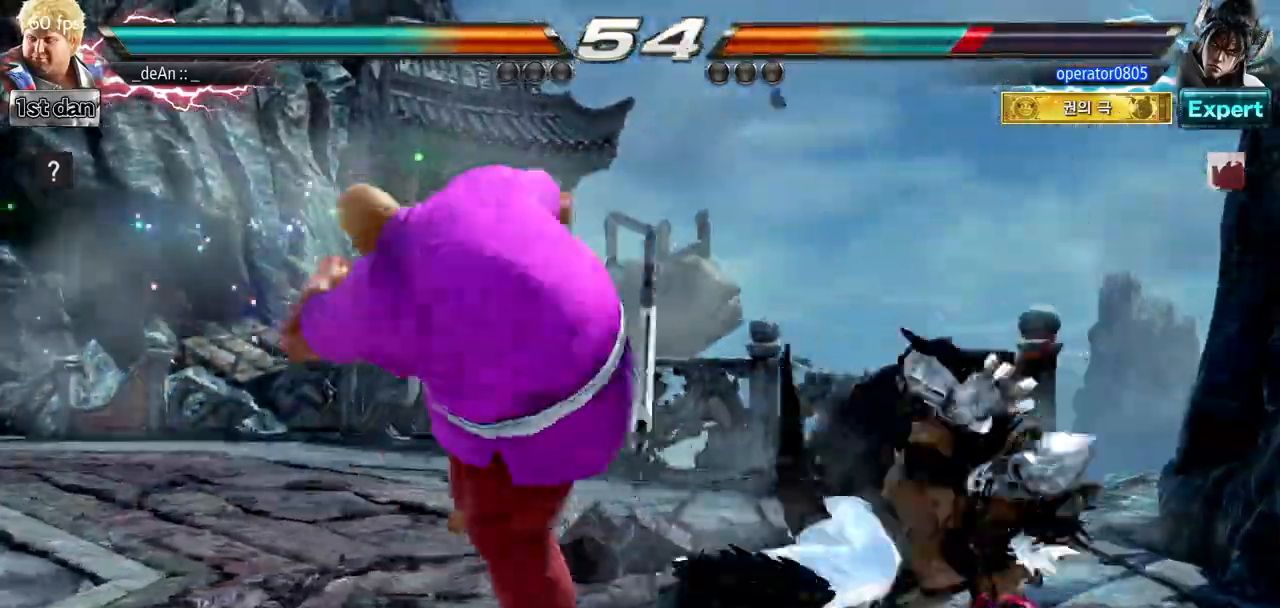
{"buttons": [], "left_stick": "down-right", "events": [[17, "CIRCLE", "up"], [84, "left_stick", "center"], [317, "left_stick", "down-right"]]}
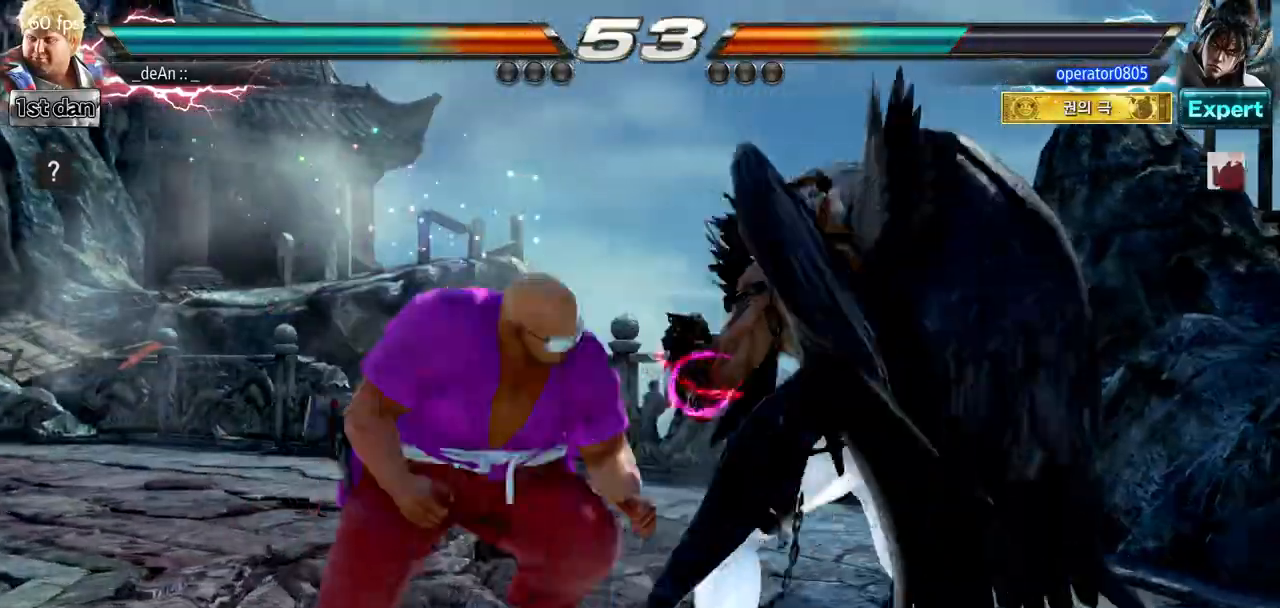
{"buttons": [], "left_stick": "center", "events": [[33, "left_stick", "left"], [317, "left_stick", "center"], [367, "SQUARE", "down"], [484, "SQUARE", "up"]]}
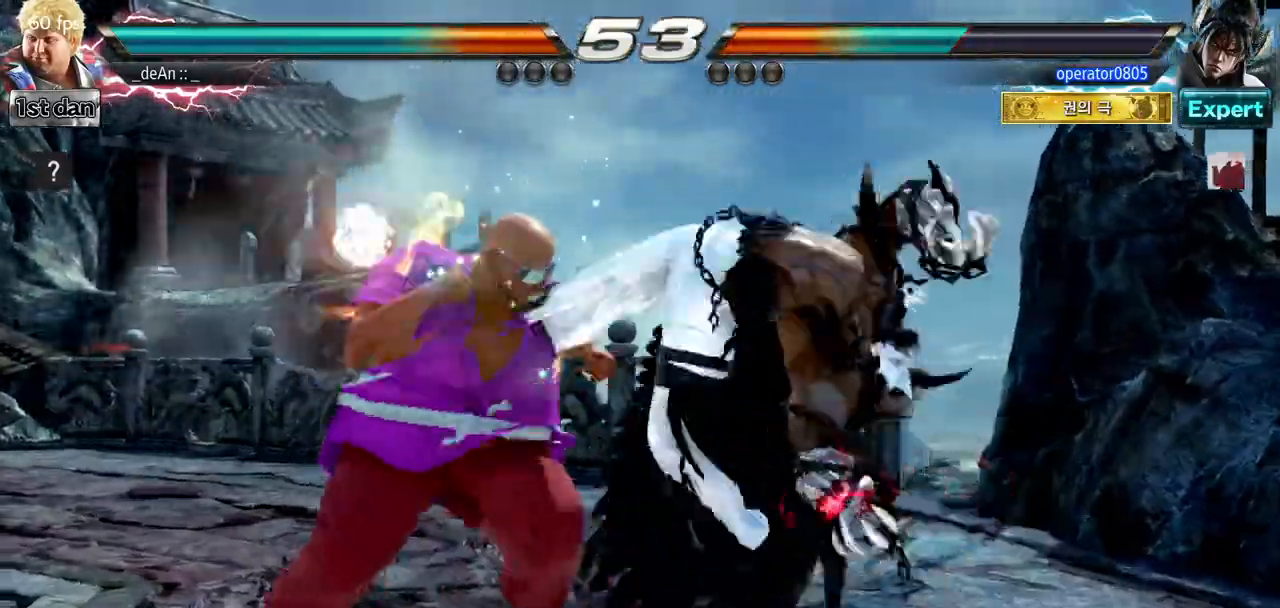
{"buttons": ["SQUARE"], "left_stick": "left"}
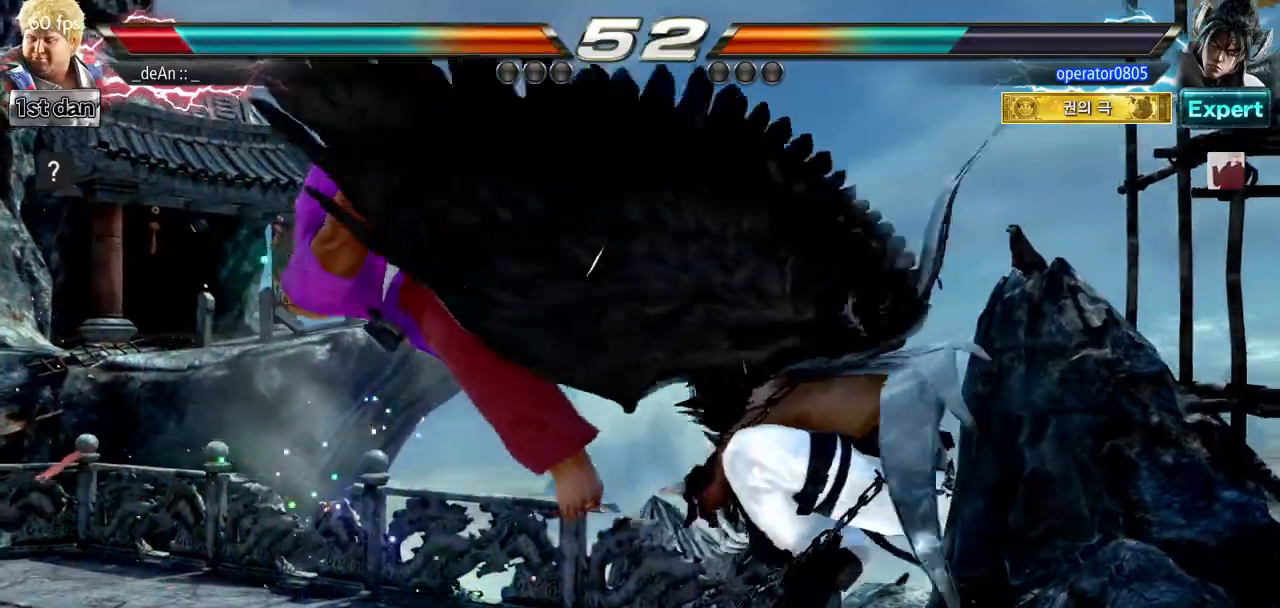
{"buttons": [], "left_stick": "left"}
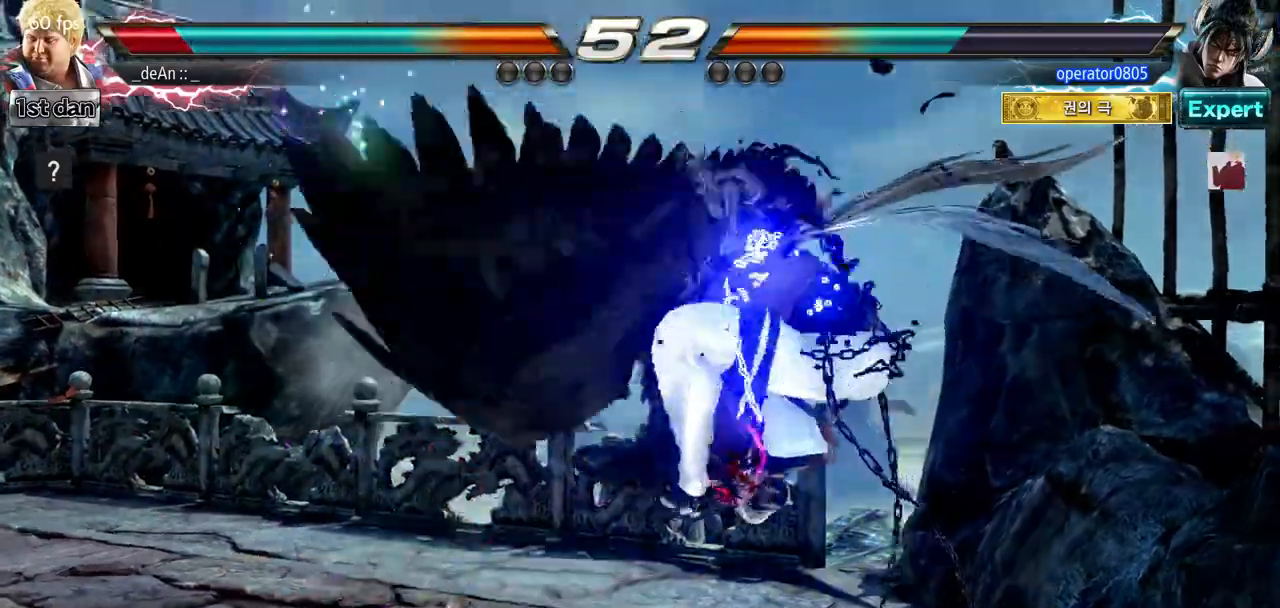
{"buttons": [], "left_stick": "left", "events": []}
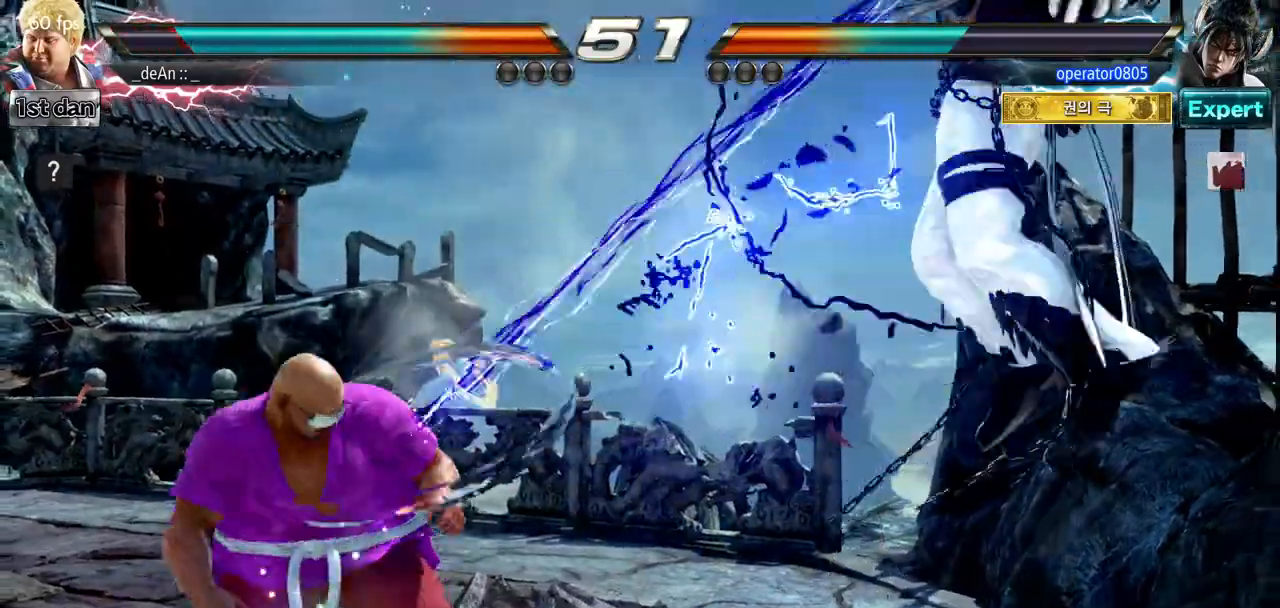
{"buttons": [], "left_stick": "center", "events": [[133, "left_stick", "down"], [400, "left_stick", "center"]]}
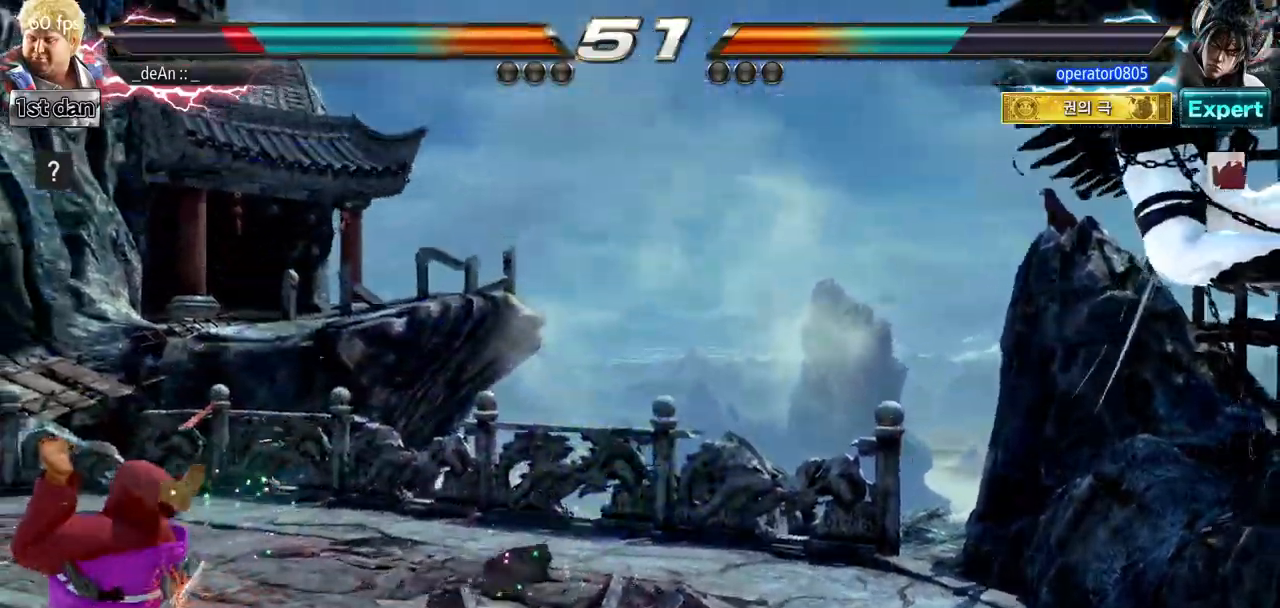
{"buttons": [], "left_stick": "left", "events": [[134, "left_stick", "left"]]}
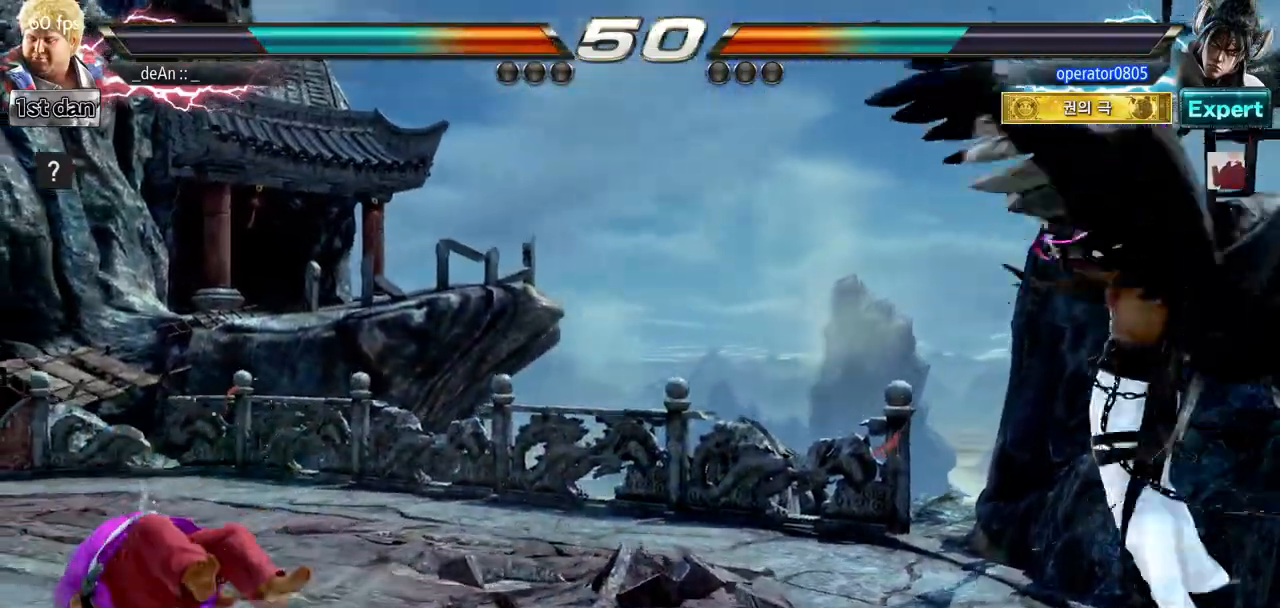
{"buttons": ["SQUARE"], "left_stick": "left", "events": [[350, "SQUARE", "down"]]}
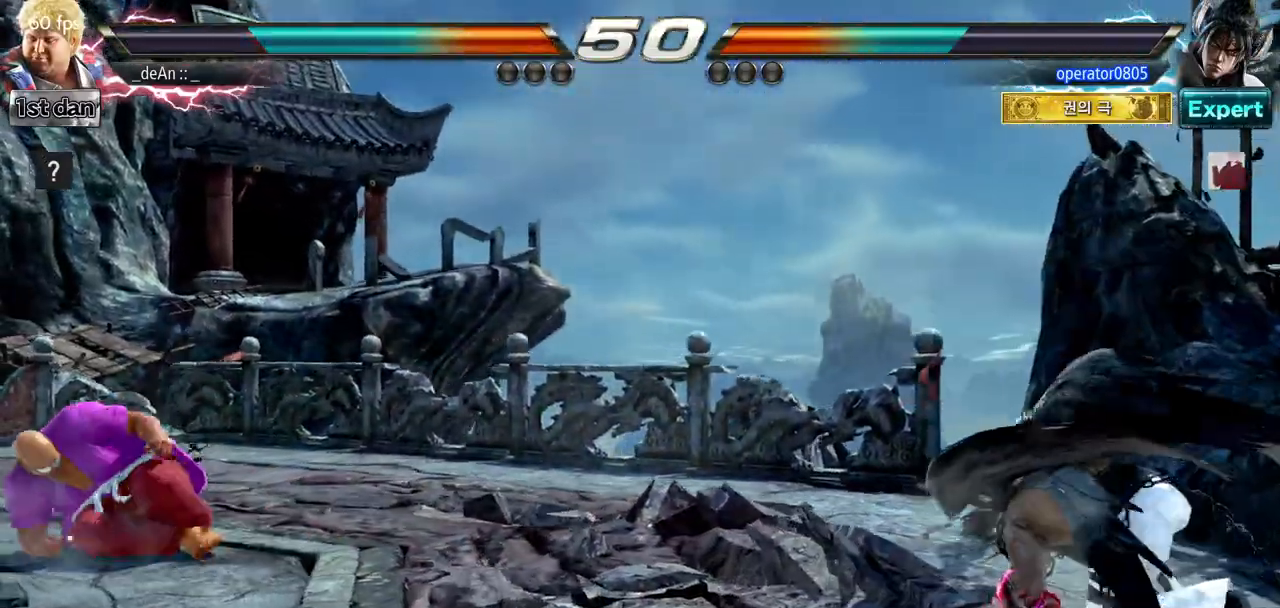
{"buttons": [], "left_stick": "up", "events": [[17, "SQUARE", "up"], [84, "left_stick", "center"], [284, "left_stick", "up"], [351, "left_stick", "center"], [501, "left_stick", "up"]]}
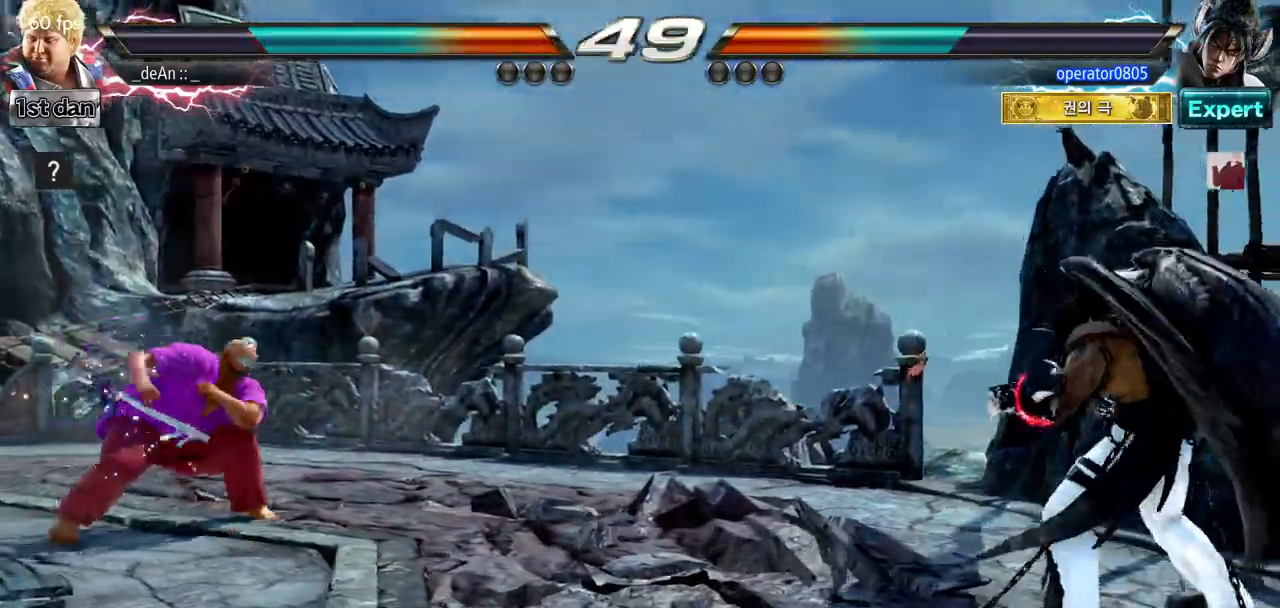
{"buttons": [], "left_stick": "center", "events": [[67, "left_stick", "center"], [333, "left_stick", "up"], [467, "left_stick", "center"]]}
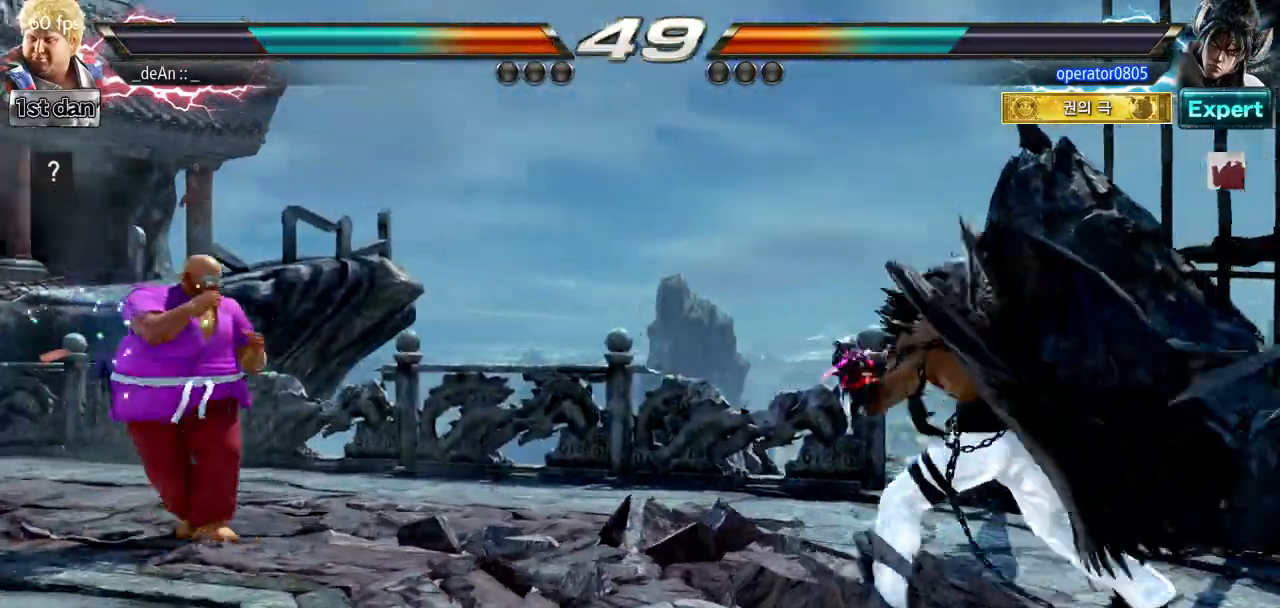
{"buttons": [], "left_stick": "right", "events": [[501, "left_stick", "right"]]}
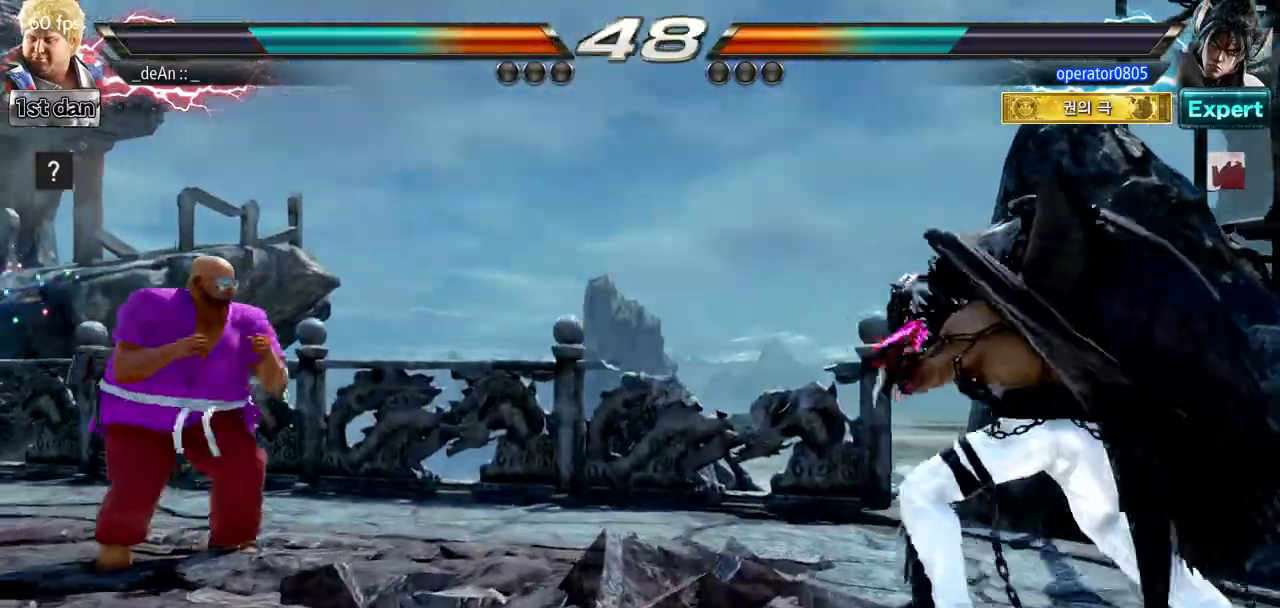
{"buttons": ["SQUARE"], "left_stick": "right", "events": [[67, "left_stick", "center"], [250, "left_stick", "down"], [384, "left_stick", "right"], [434, "SQUARE", "down"]]}
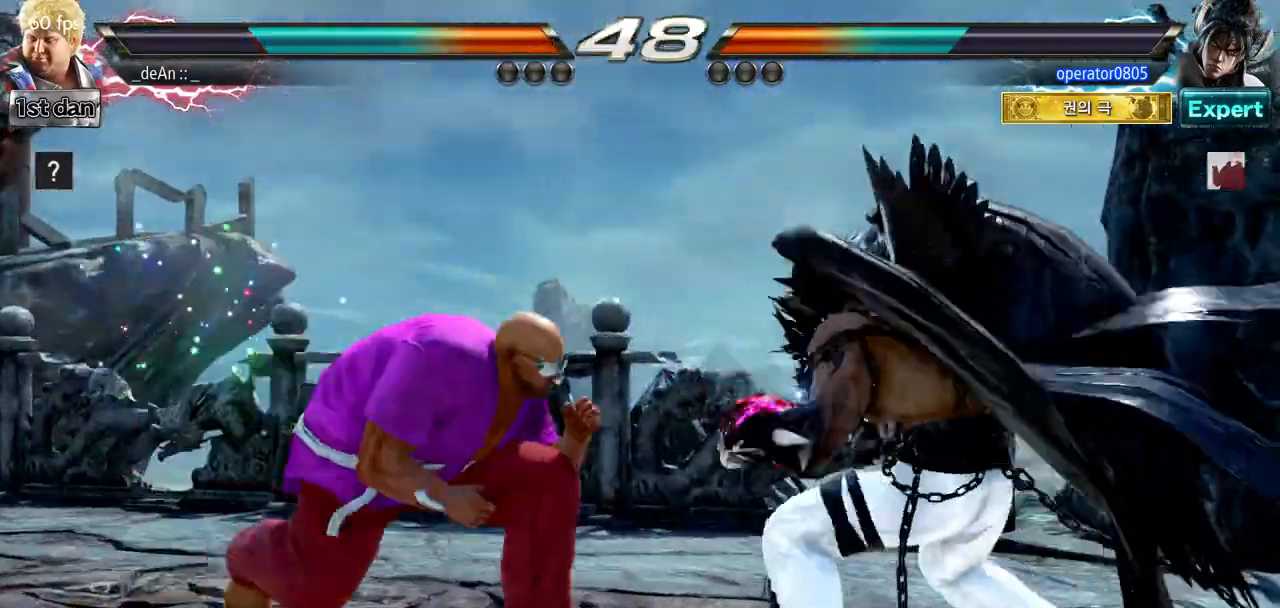
{"buttons": [], "left_stick": "center", "events": [[50, "left_stick", "center"], [84, "SQUARE", "up"]]}